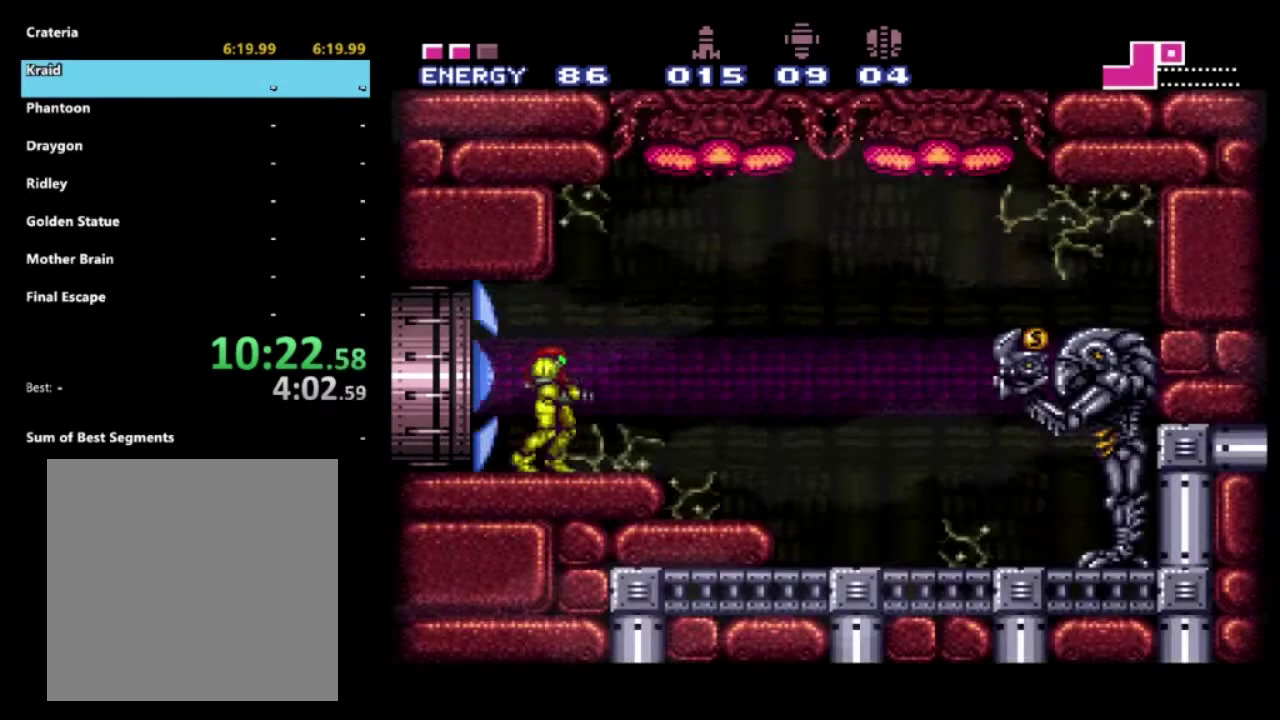
Gameplay with a controller (Xbox layout); each line is a JSON object with the inputs held at the frame after it. "events" lists button and stick changes between this image and that frame as [ms after this image, input, new state], when the widget could be followed in between. Not read: L3 R3.
{"buttons": ["DPAD_RIGHT"], "left_stick": "center", "right_stick": "center", "events": [[17, "DPAD_RIGHT", "down"]]}
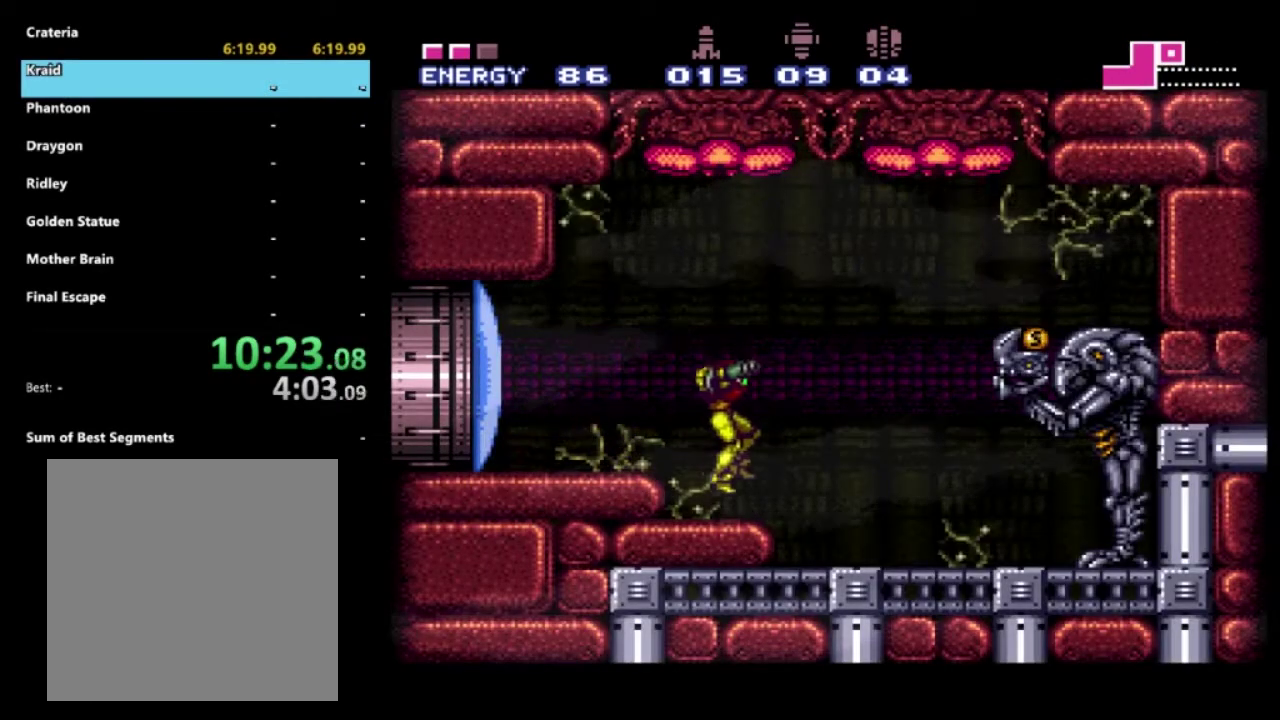
{"buttons": ["DPAD_RIGHT"], "left_stick": "center", "right_stick": "center", "events": []}
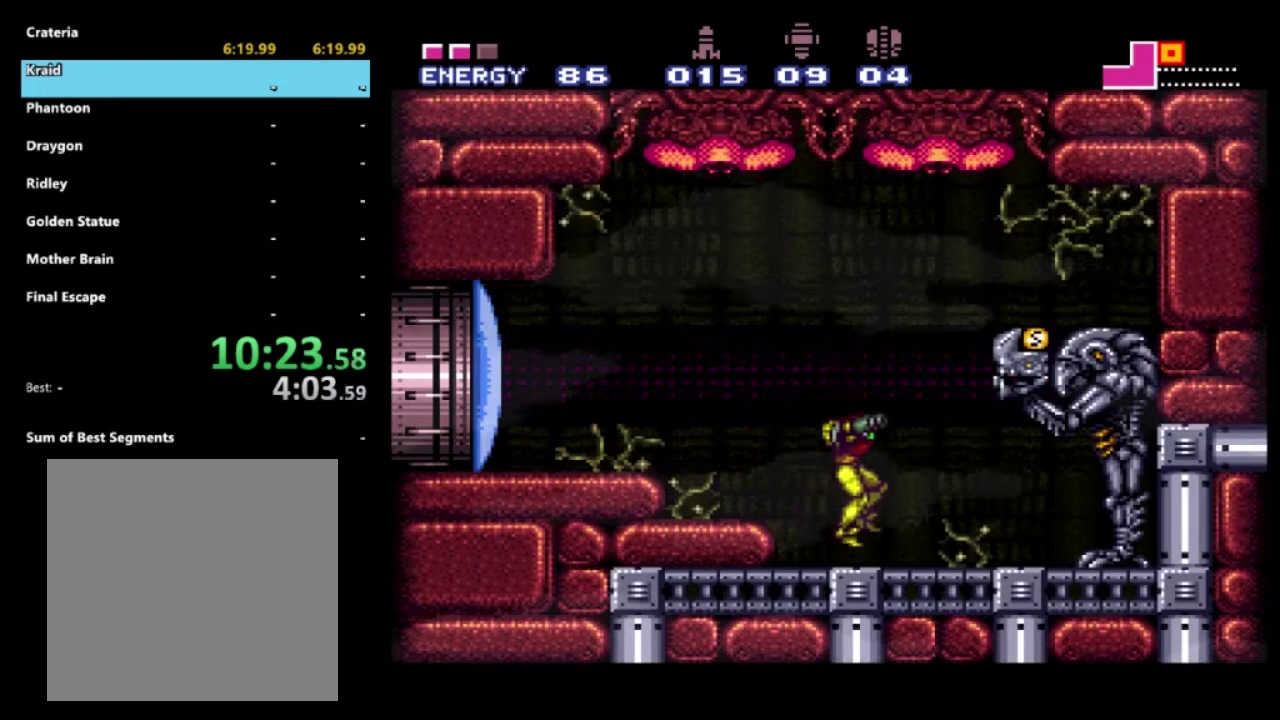
{"buttons": ["DPAD_RIGHT"], "left_stick": "center", "right_stick": "center", "events": [[217, "A", "down"], [467, "A", "up"]]}
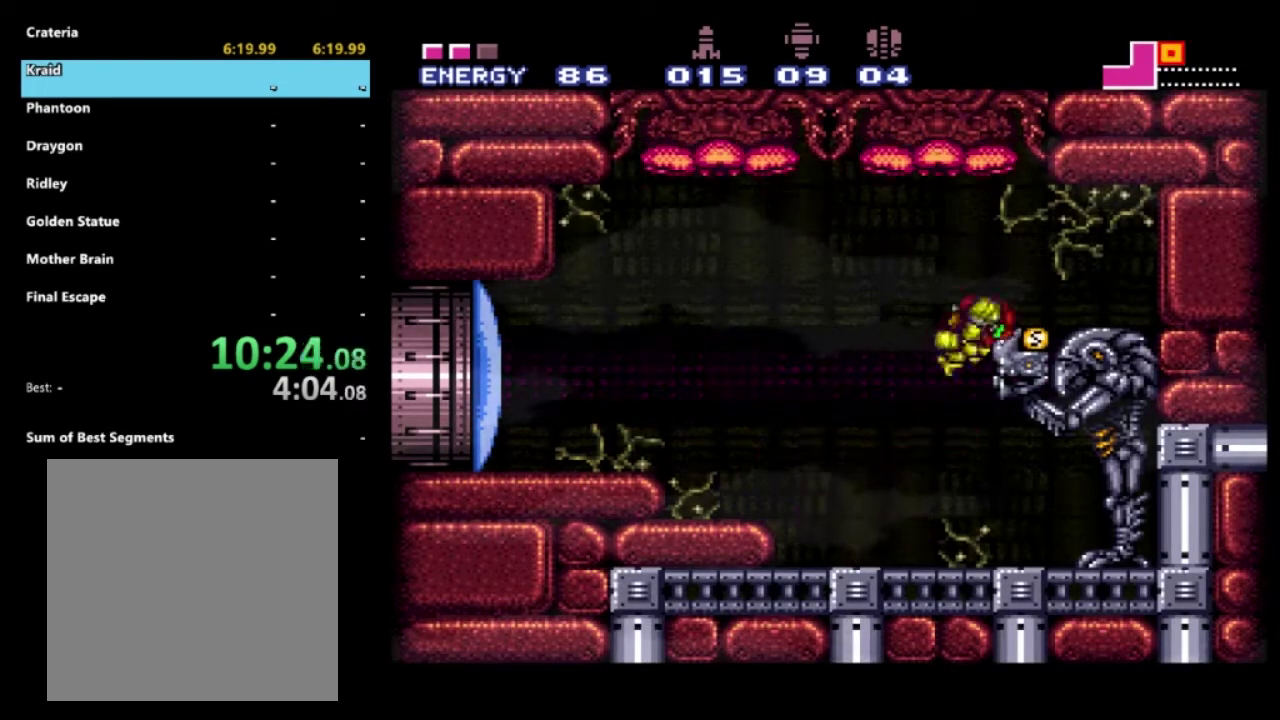
{"buttons": ["DPAD_LEFT"], "left_stick": "center", "right_stick": "center", "events": [[100, "DPAD_RIGHT", "up"], [350, "DPAD_LEFT", "down"]]}
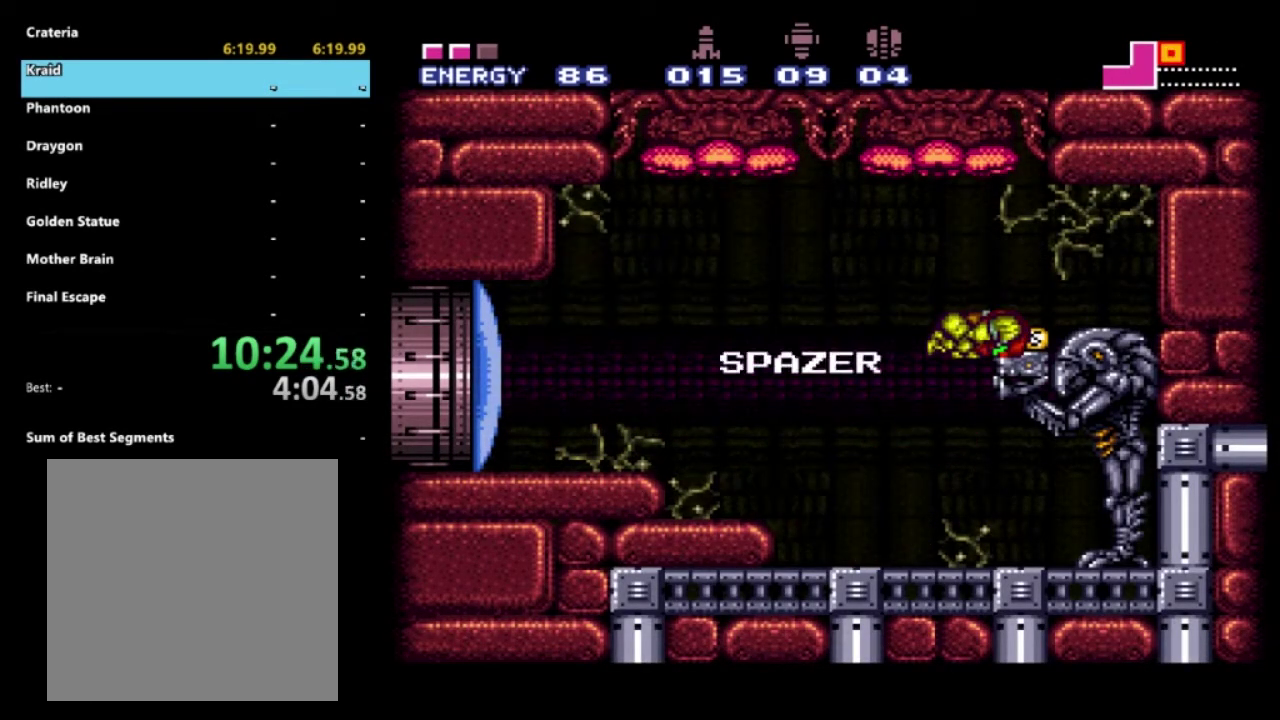
{"buttons": ["DPAD_LEFT"], "left_stick": "center", "right_stick": "center", "events": [[17, "A", "down"], [100, "A", "up"], [183, "A", "down"], [317, "A", "up"]]}
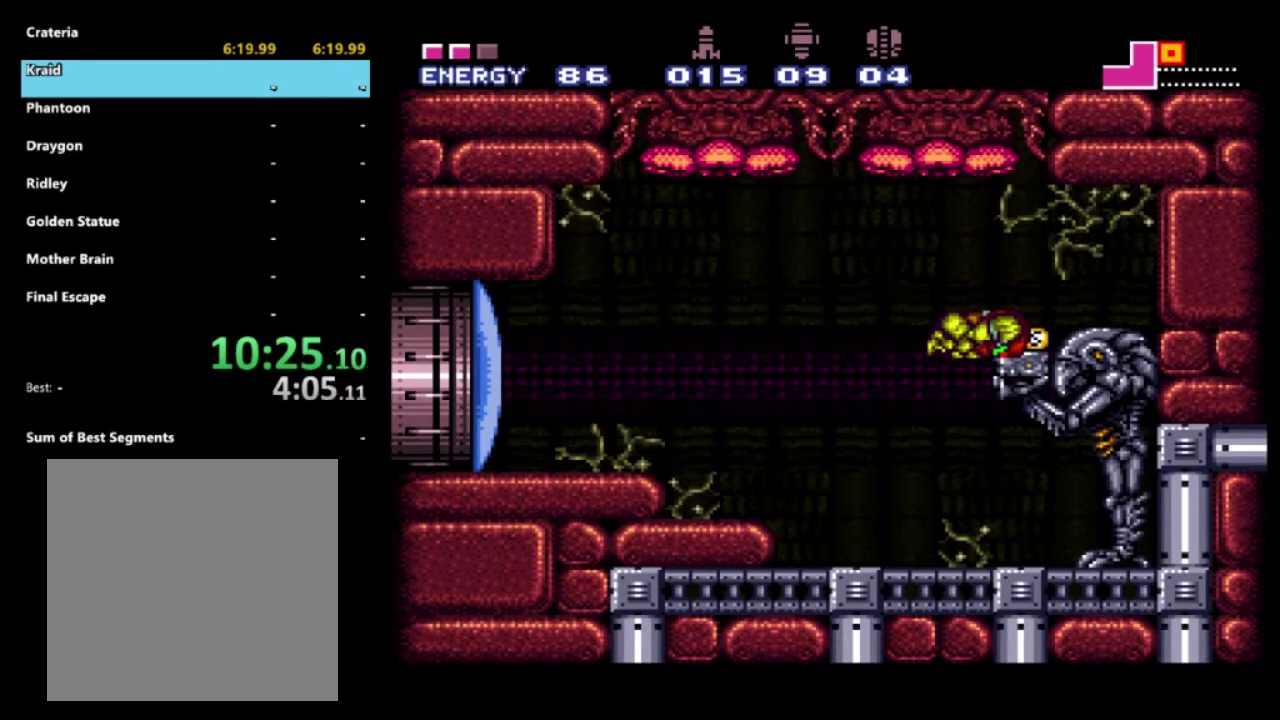
{"buttons": ["R2", "DPAD_LEFT"], "left_stick": "center", "right_stick": "center", "events": [[117, "R2", "down"]]}
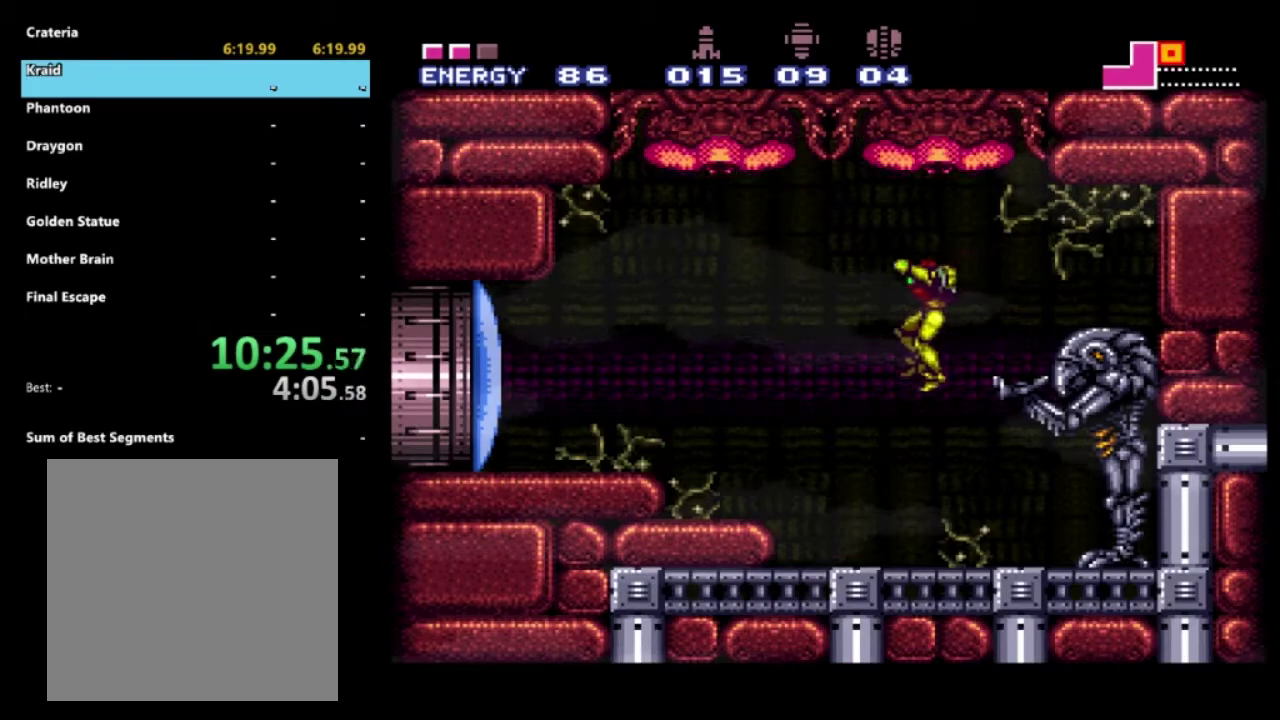
{"buttons": ["A", "R2", "DPAD_LEFT"], "left_stick": "center", "right_stick": "center", "events": [[67, "X", "down"], [167, "X", "up"], [450, "A", "down"]]}
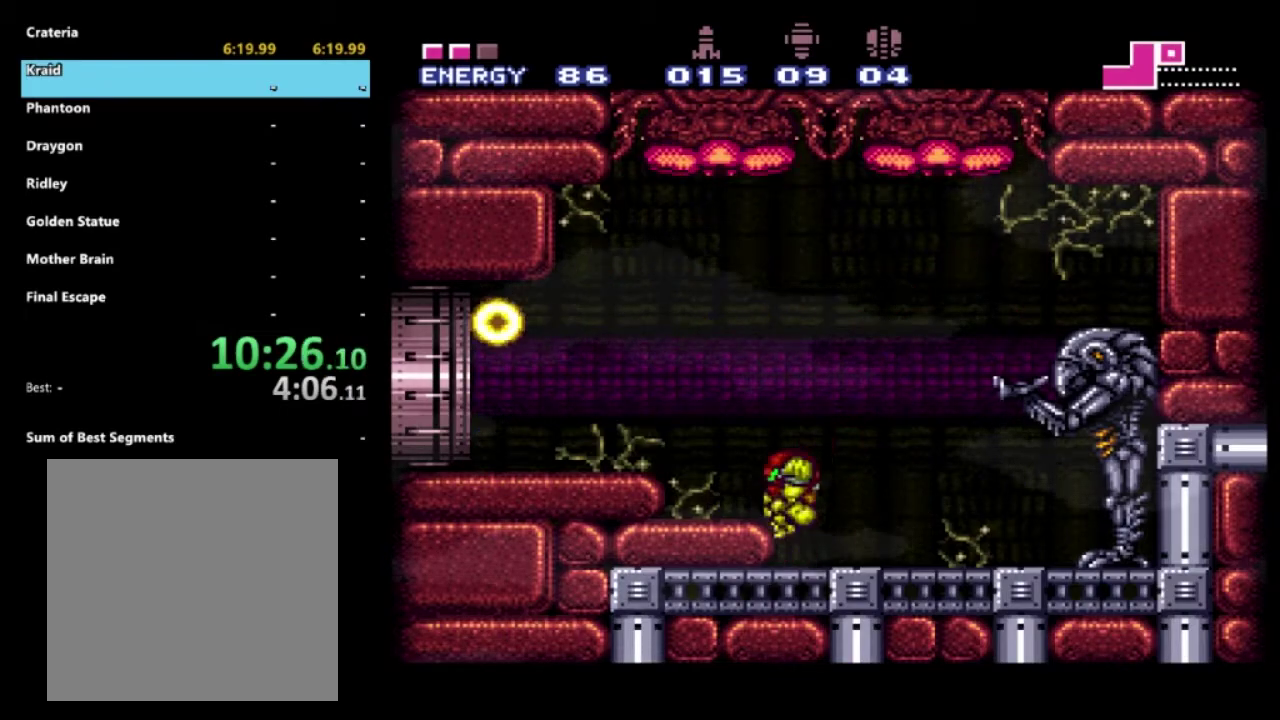
{"buttons": ["R2", "DPAD_LEFT"], "left_stick": "center", "right_stick": "center", "events": [[250, "A", "up"]]}
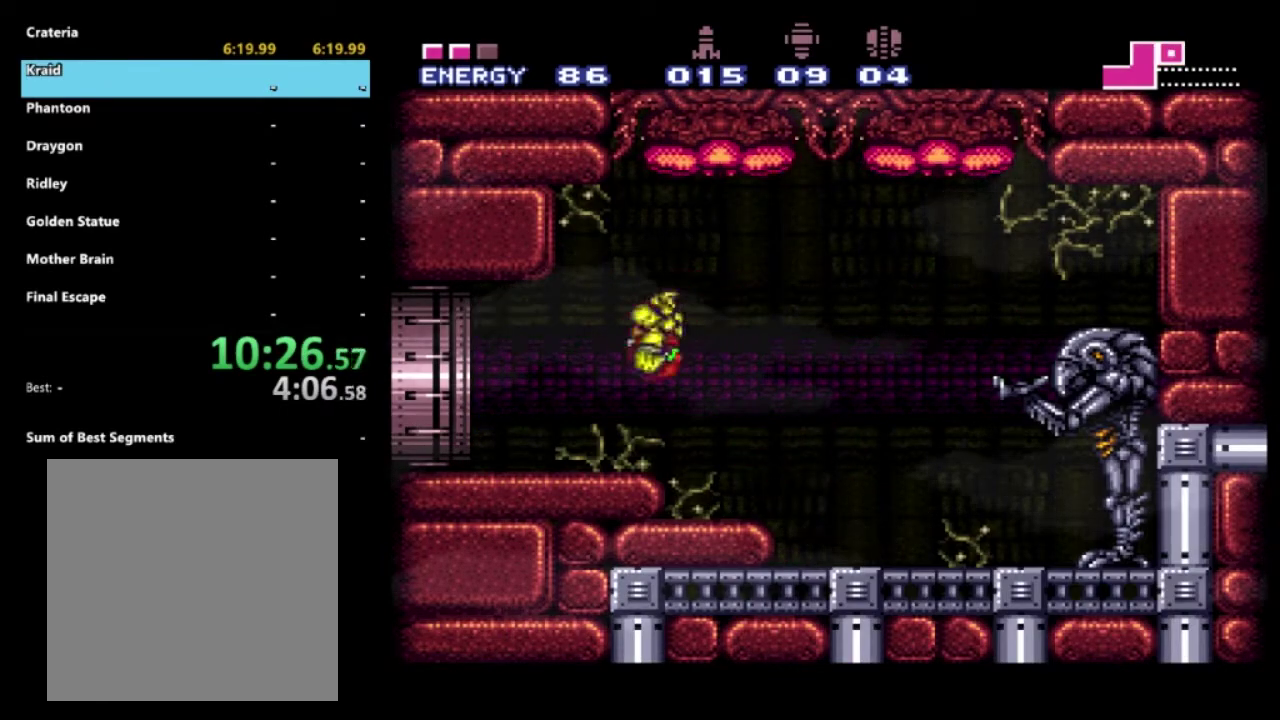
{"buttons": ["R2", "DPAD_LEFT"], "left_stick": "center", "right_stick": "center", "events": []}
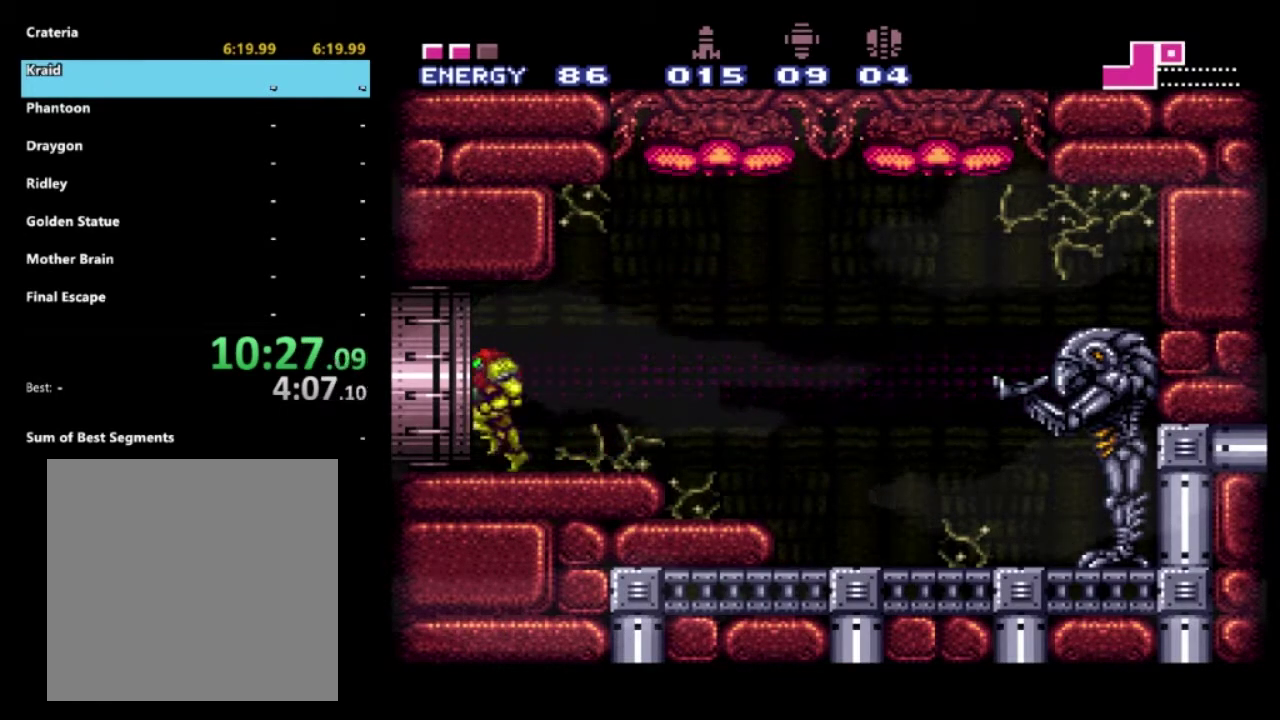
{"buttons": ["R2"], "left_stick": "center", "right_stick": "center", "events": [[250, "DPAD_LEFT", "up"]]}
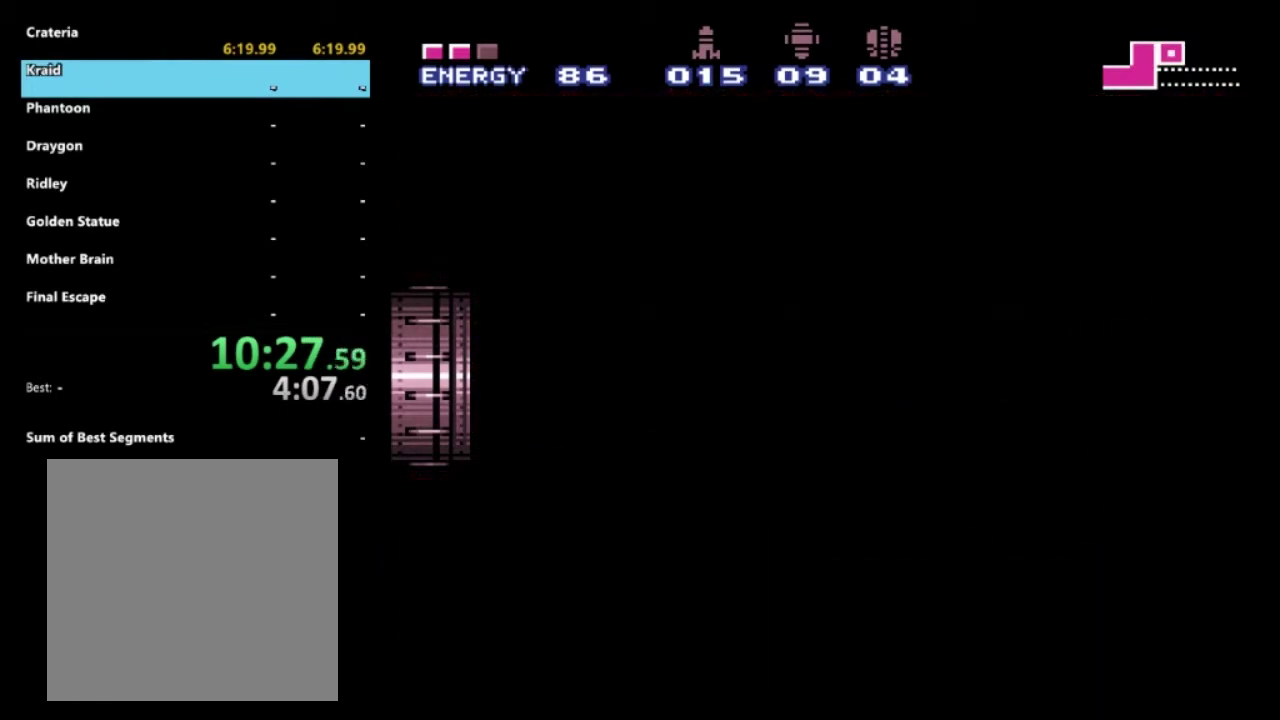
{"buttons": [], "left_stick": "center", "right_stick": "center", "events": [[17, "R2", "up"]]}
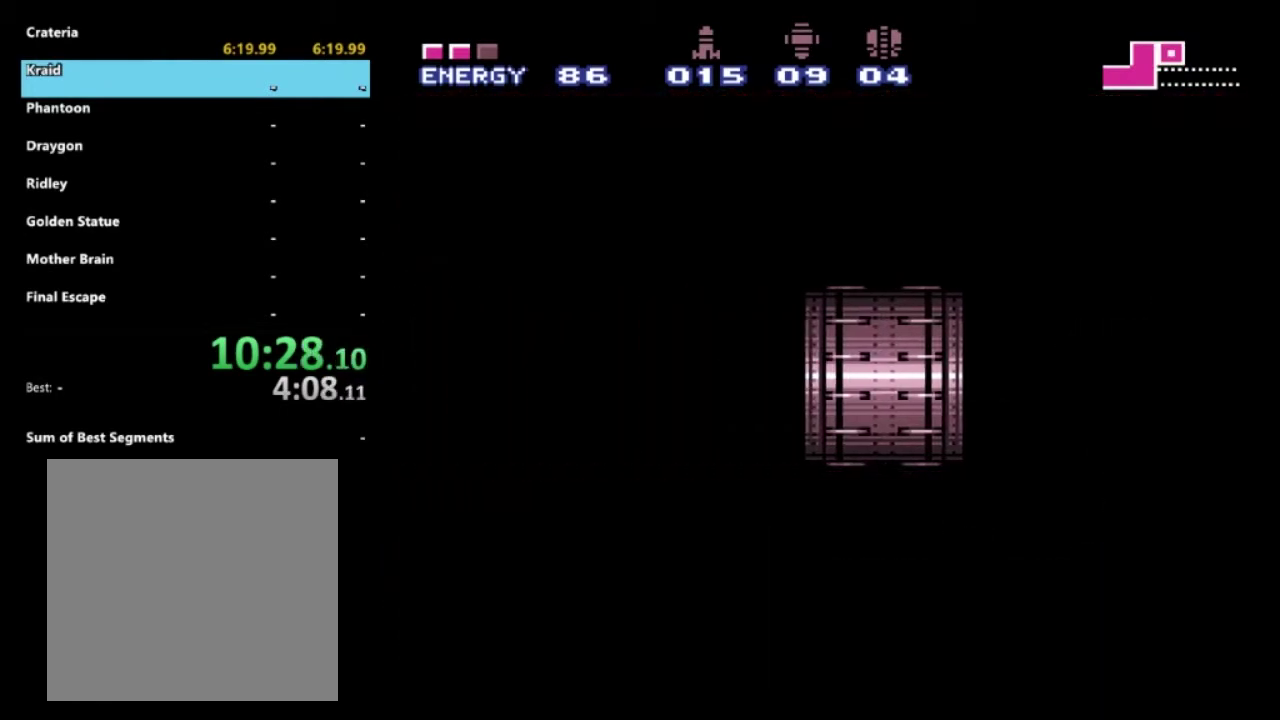
{"buttons": [], "left_stick": "center", "right_stick": "center", "events": []}
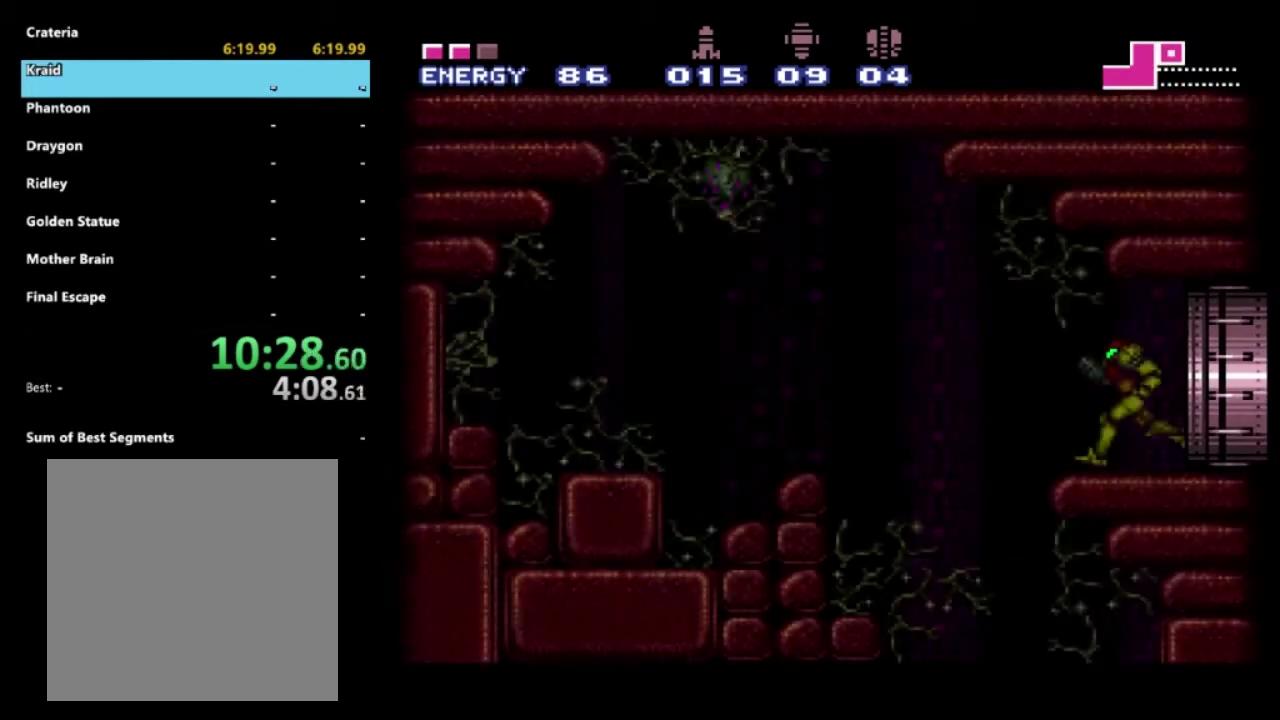
{"buttons": ["DPAD_RIGHT"], "left_stick": "center", "right_stick": "center", "events": [[200, "DPAD_LEFT", "down"], [433, "DPAD_LEFT", "up"], [467, "DPAD_RIGHT", "down"]]}
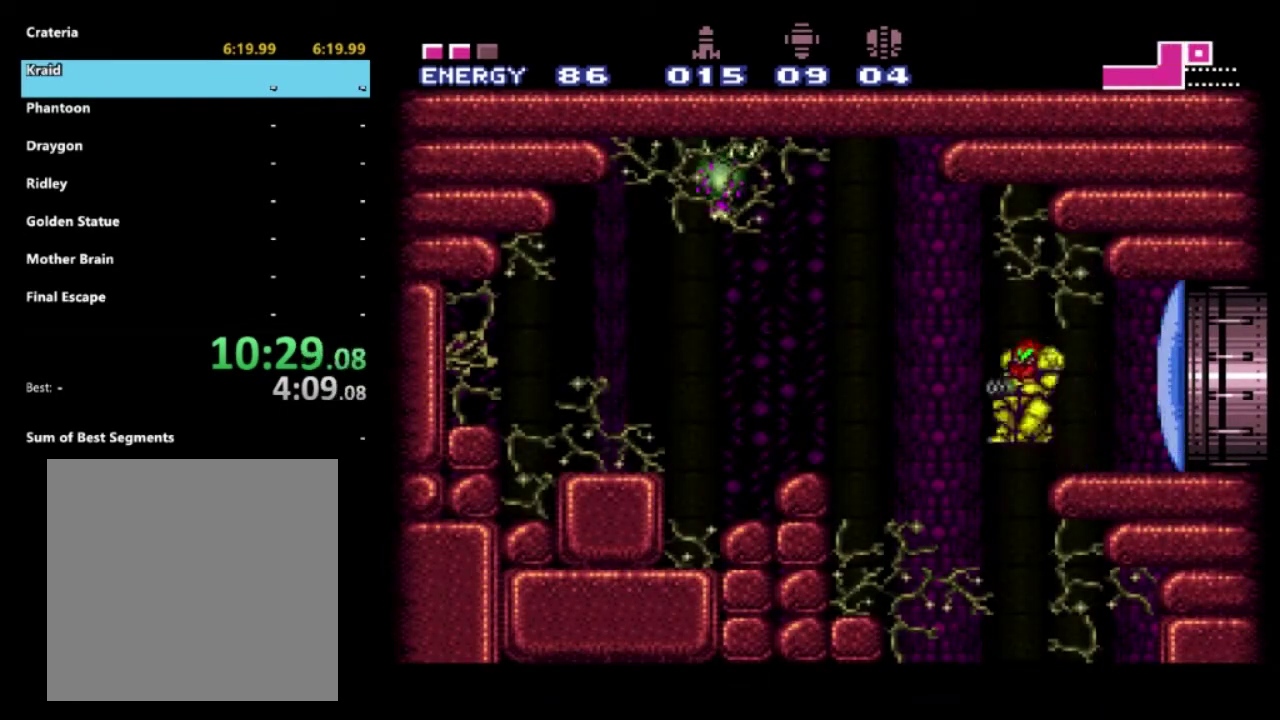
{"buttons": ["DPAD_RIGHT"], "left_stick": "center", "right_stick": "center", "events": [[250, "DPAD_RIGHT", "up"], [383, "DPAD_RIGHT", "down"]]}
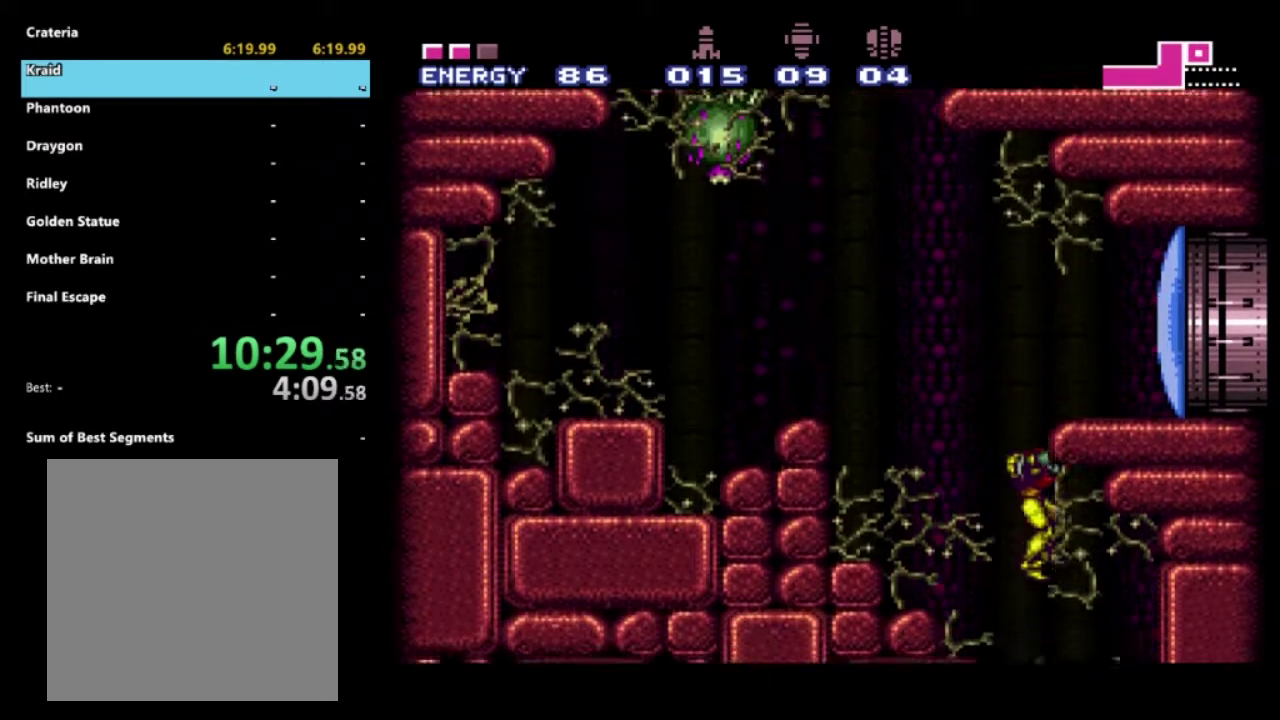
{"buttons": [], "left_stick": "center", "right_stick": "center", "events": [[400, "DPAD_RIGHT", "up"]]}
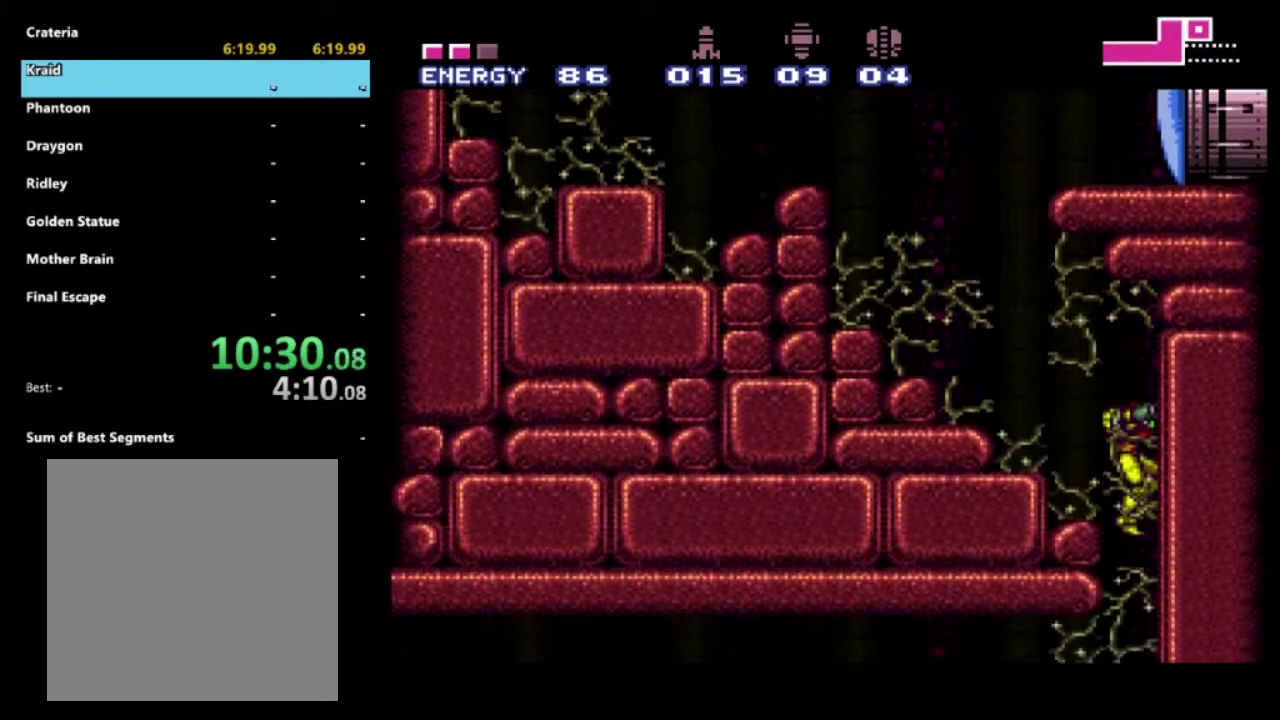
{"buttons": [], "left_stick": "center", "right_stick": "center", "events": [[50, "left_stick", "down"], [250, "left_stick", "center"]]}
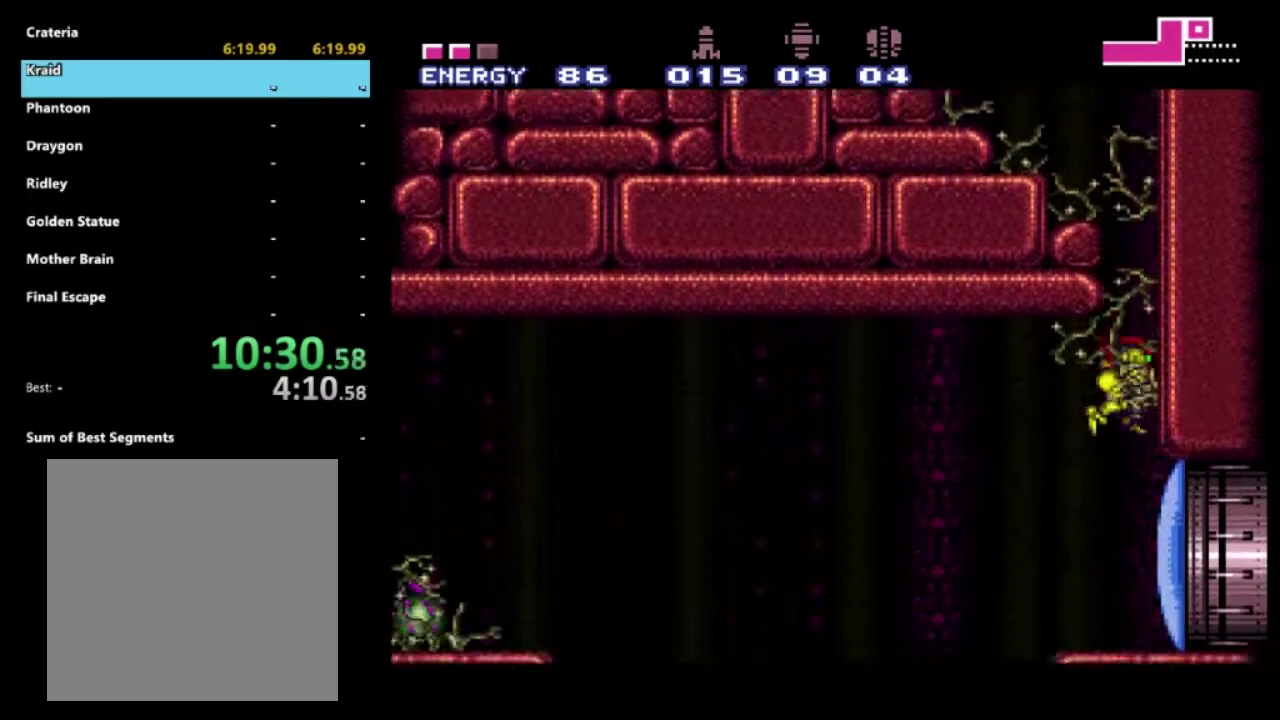
{"buttons": ["R2", "DPAD_RIGHT"], "left_stick": "center", "right_stick": "center", "events": [[150, "X", "down"], [267, "X", "up"], [483, "R2", "down"], [500, "DPAD_RIGHT", "down"]]}
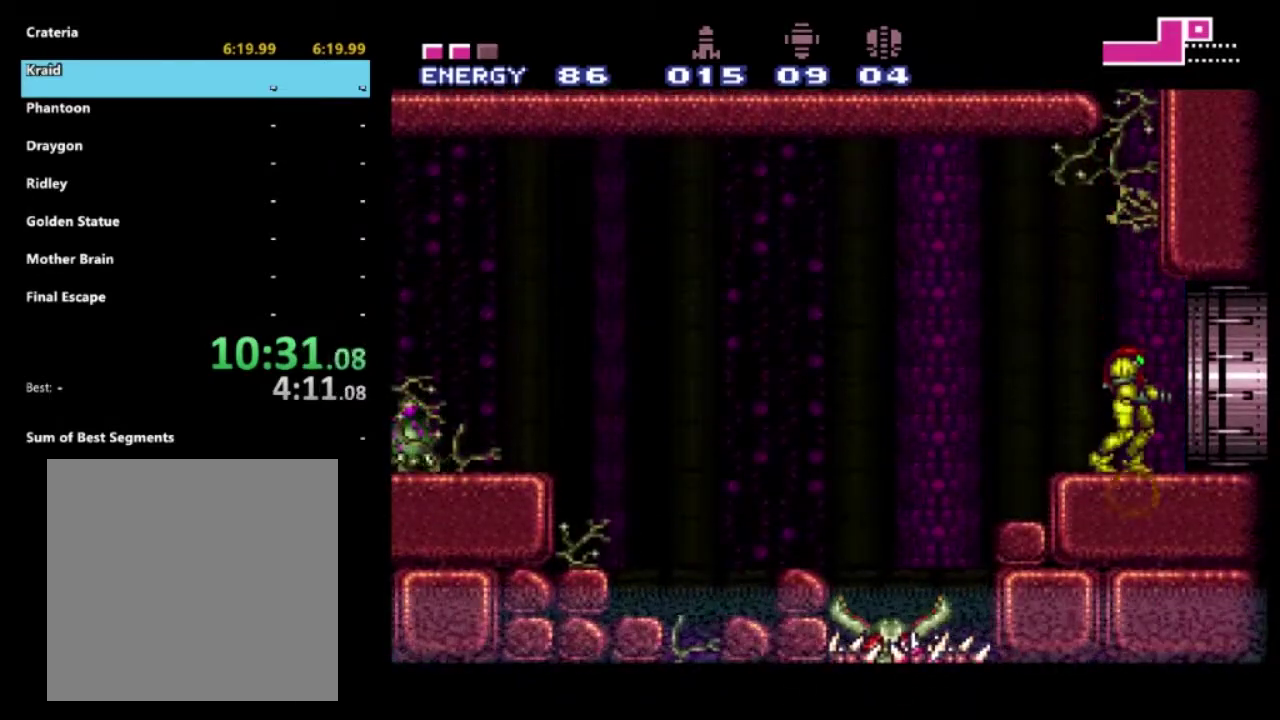
{"buttons": ["R2"], "left_stick": "center", "right_stick": "center", "events": [[400, "DPAD_RIGHT", "up"]]}
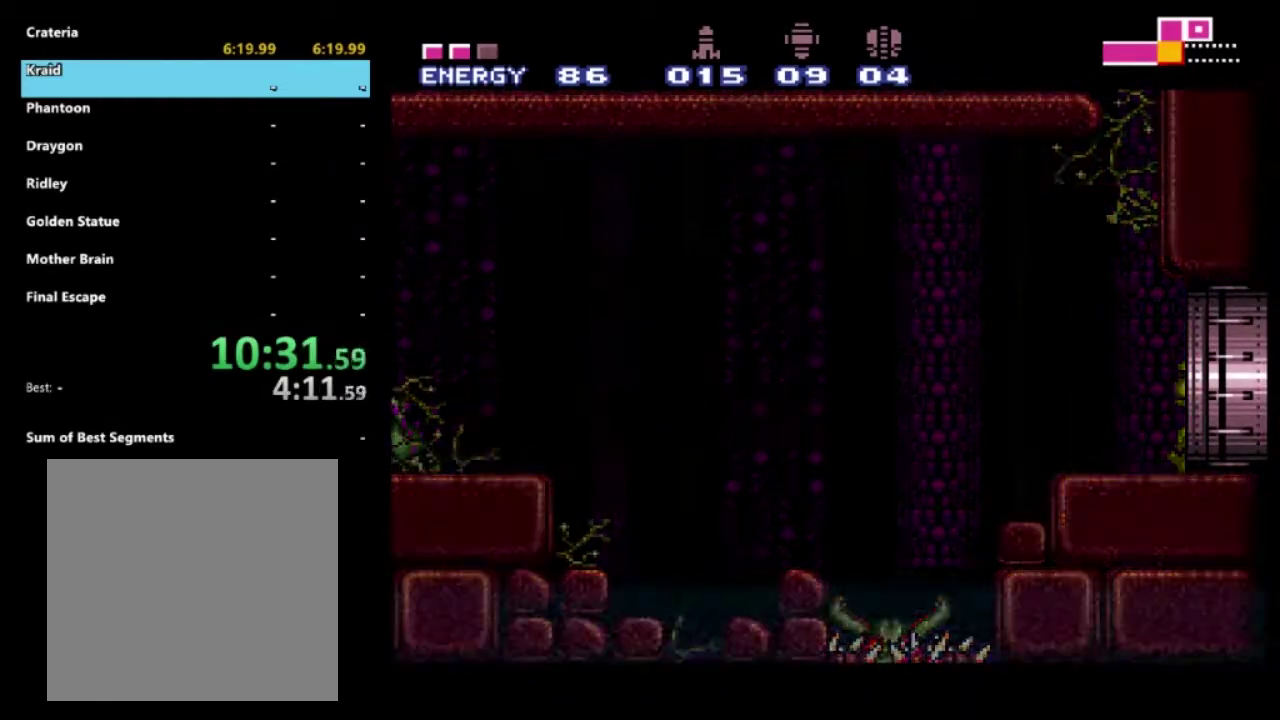
{"buttons": [], "left_stick": "center", "right_stick": "center", "events": [[117, "R2", "up"]]}
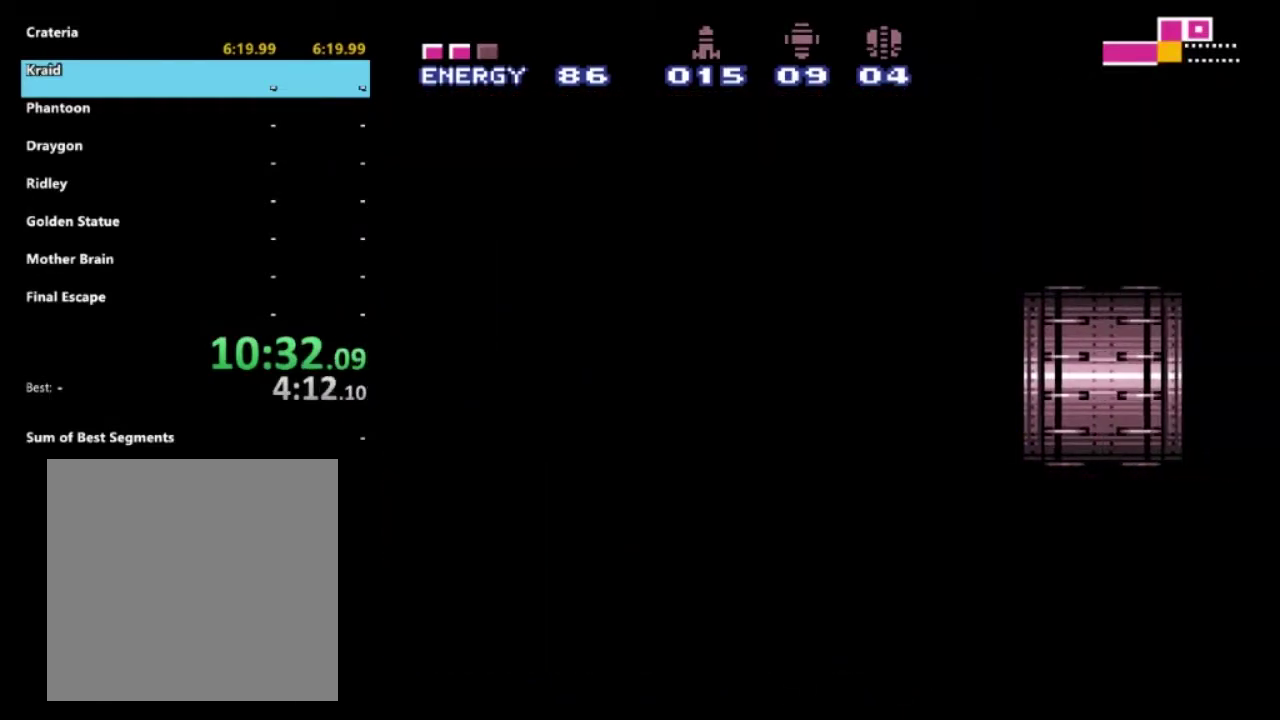
{"buttons": [], "left_stick": "center", "right_stick": "center", "events": []}
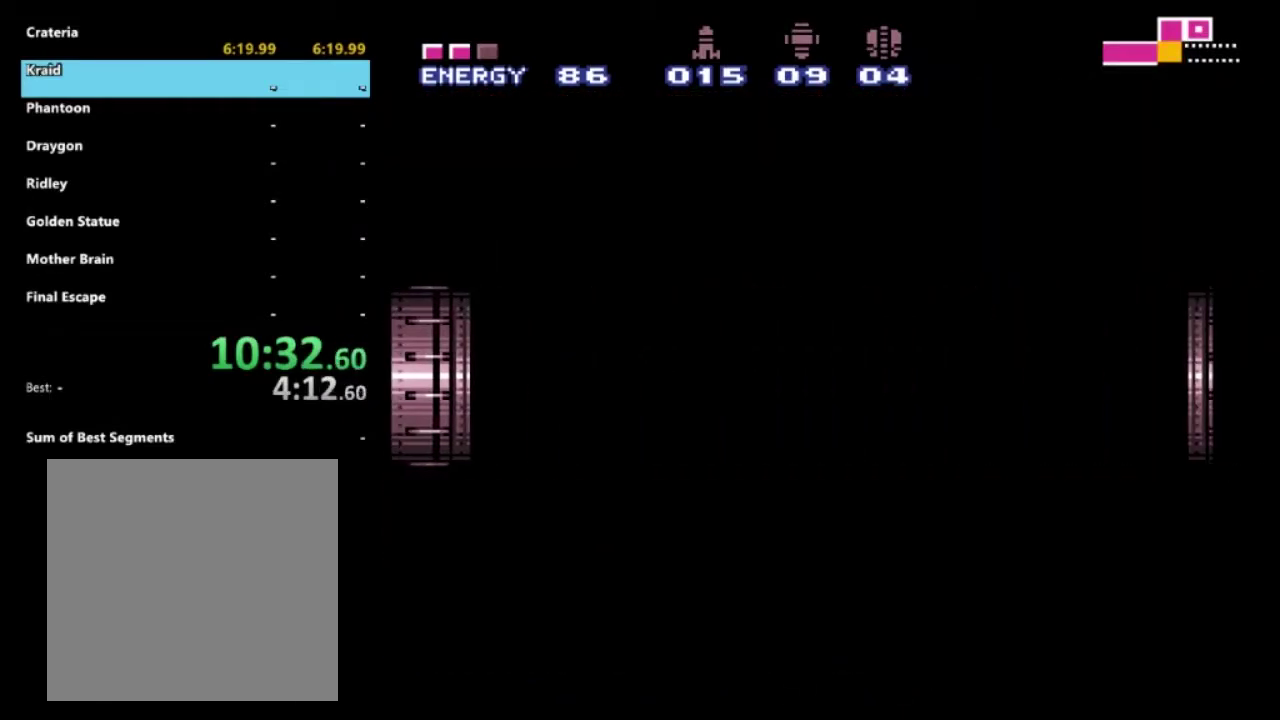
{"buttons": ["R2"], "left_stick": "right", "right_stick": "center", "events": [[283, "R2", "down"], [300, "left_stick", "right"]]}
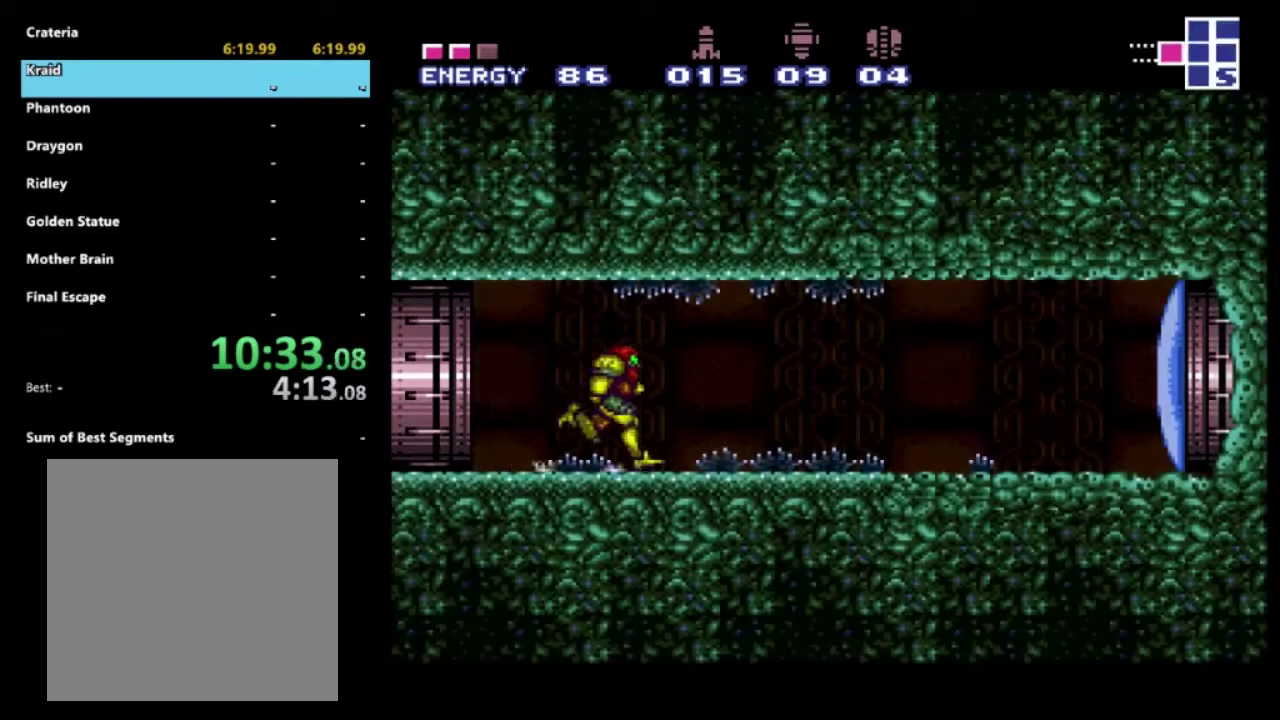
{"buttons": ["R2"], "left_stick": "right", "right_stick": "center", "events": [[100, "X", "down"], [183, "X", "up"]]}
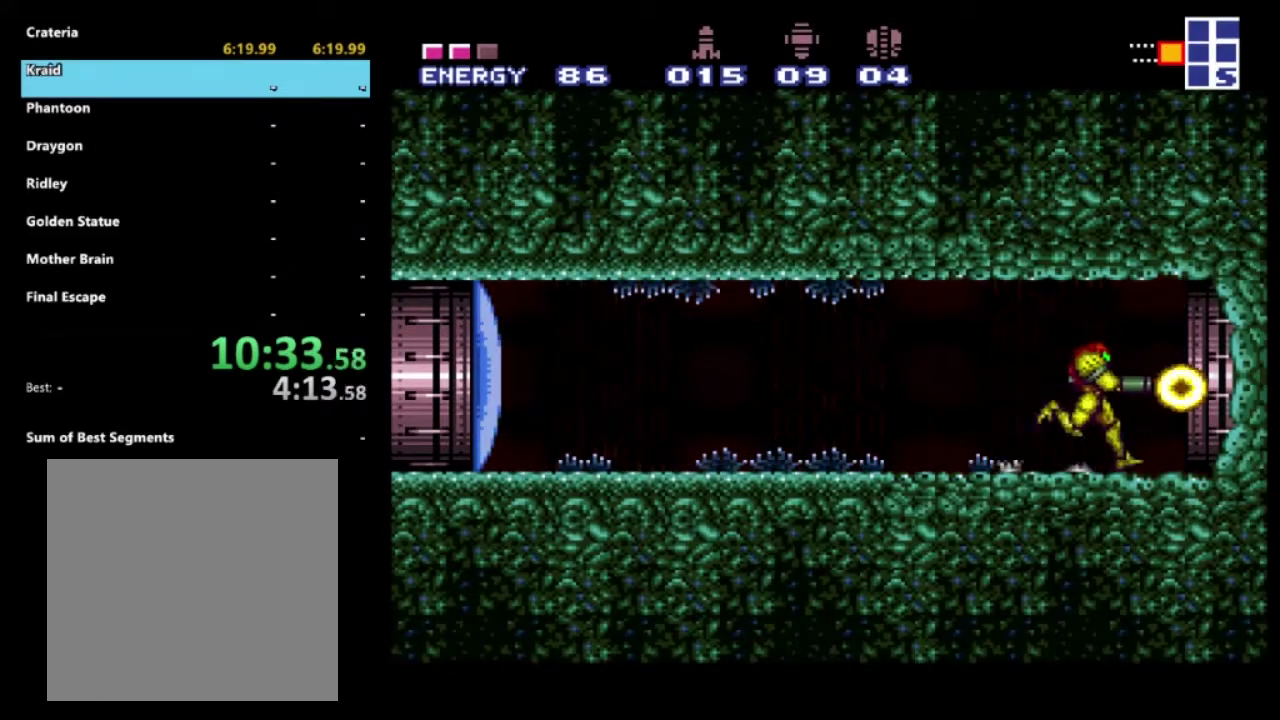
{"buttons": ["R2"], "left_stick": "right", "right_stick": "center", "events": []}
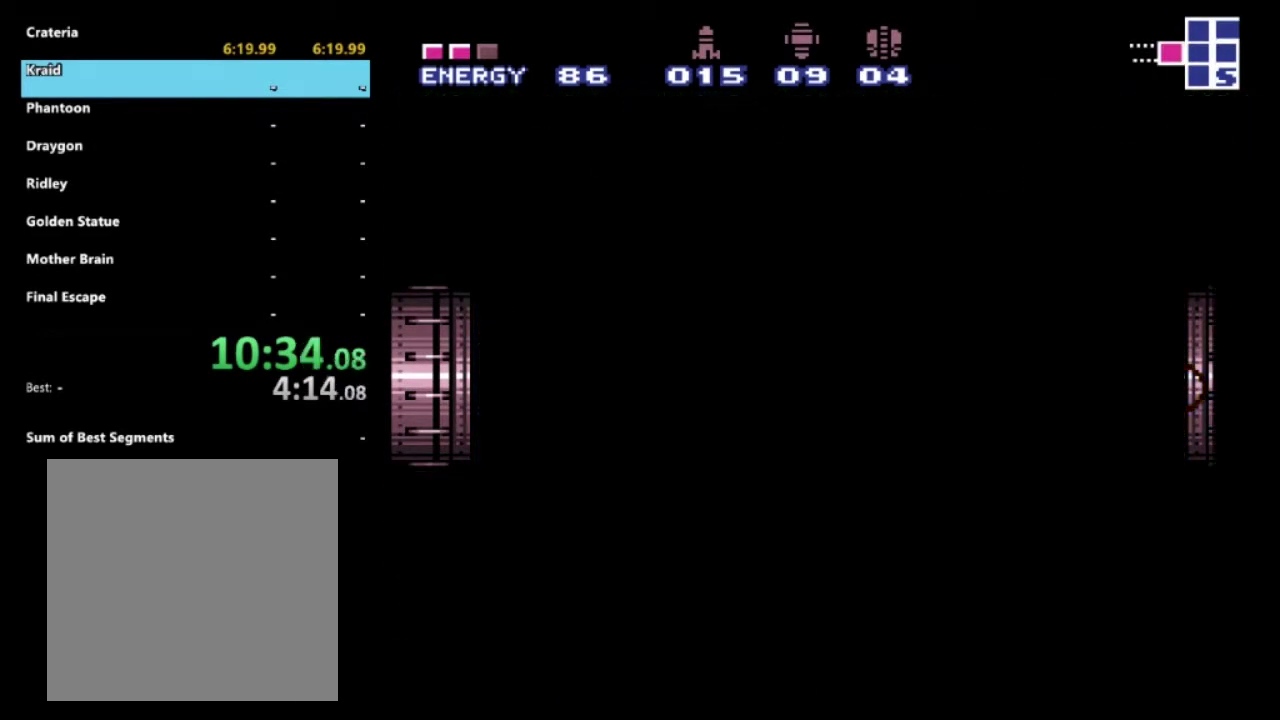
{"buttons": ["R2"], "left_stick": "right", "right_stick": "center", "events": []}
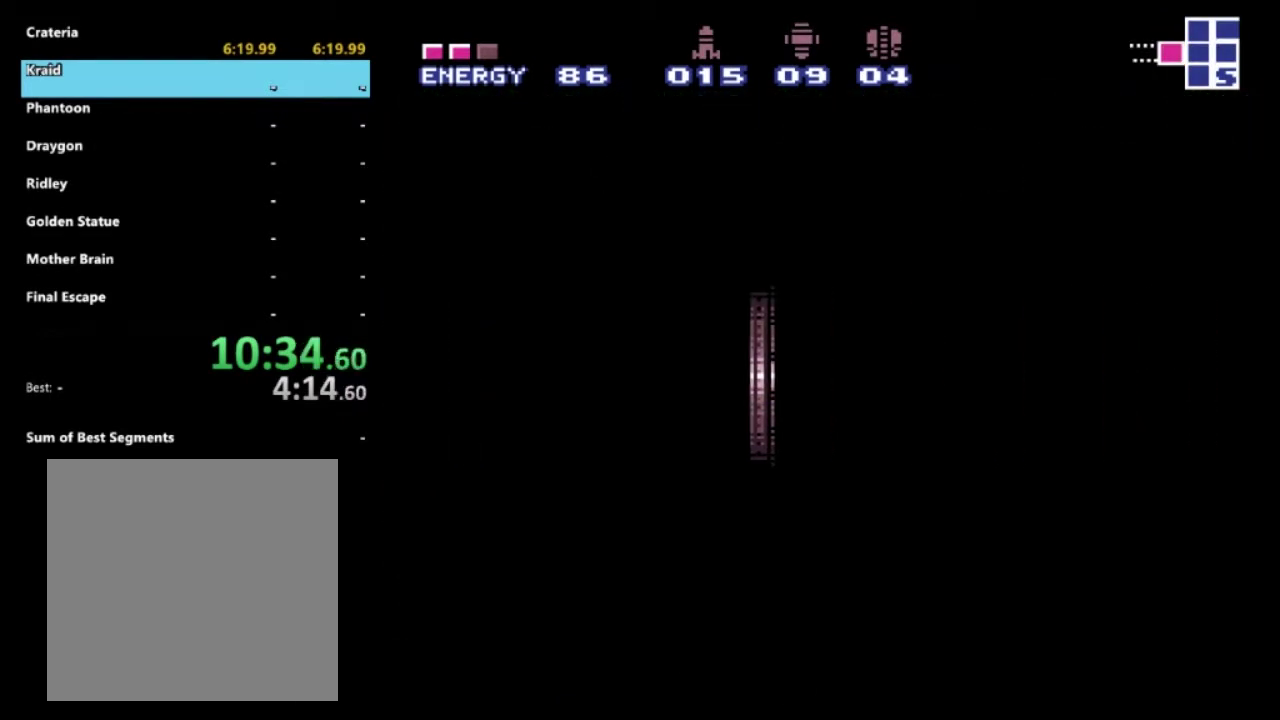
{"buttons": ["R2"], "left_stick": "right", "right_stick": "center", "events": []}
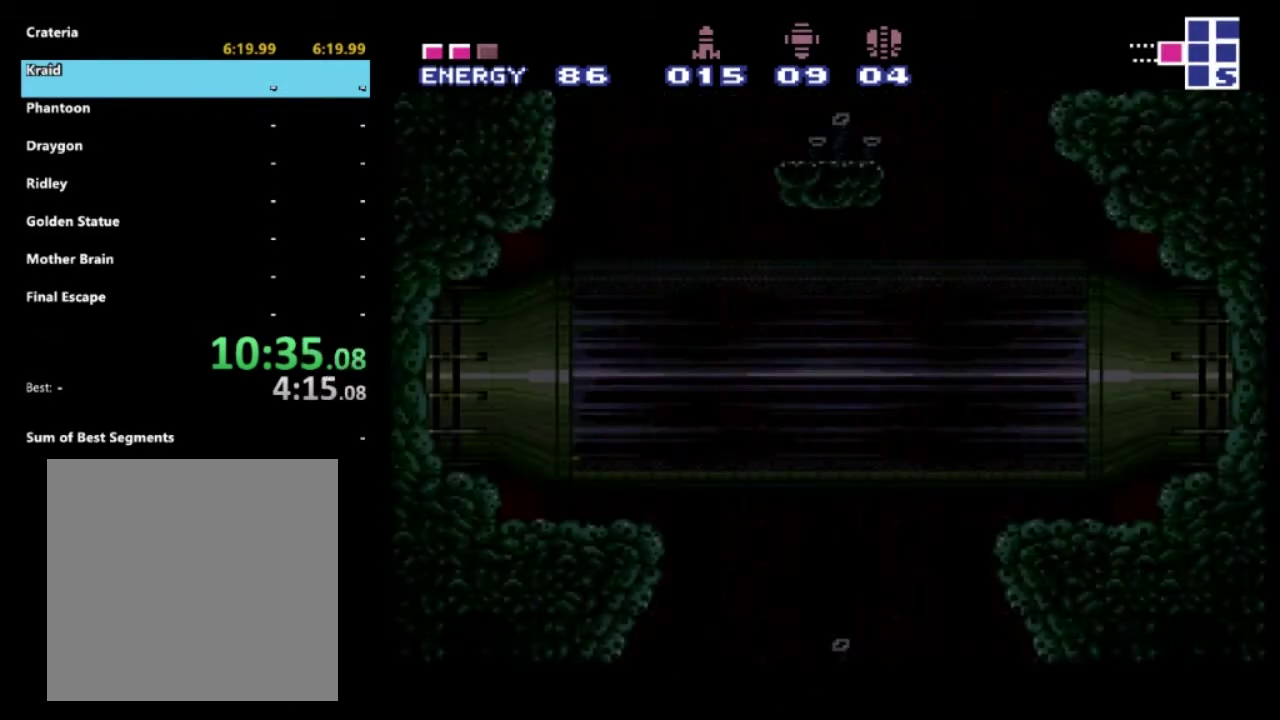
{"buttons": ["R2"], "left_stick": "right", "right_stick": "center", "events": []}
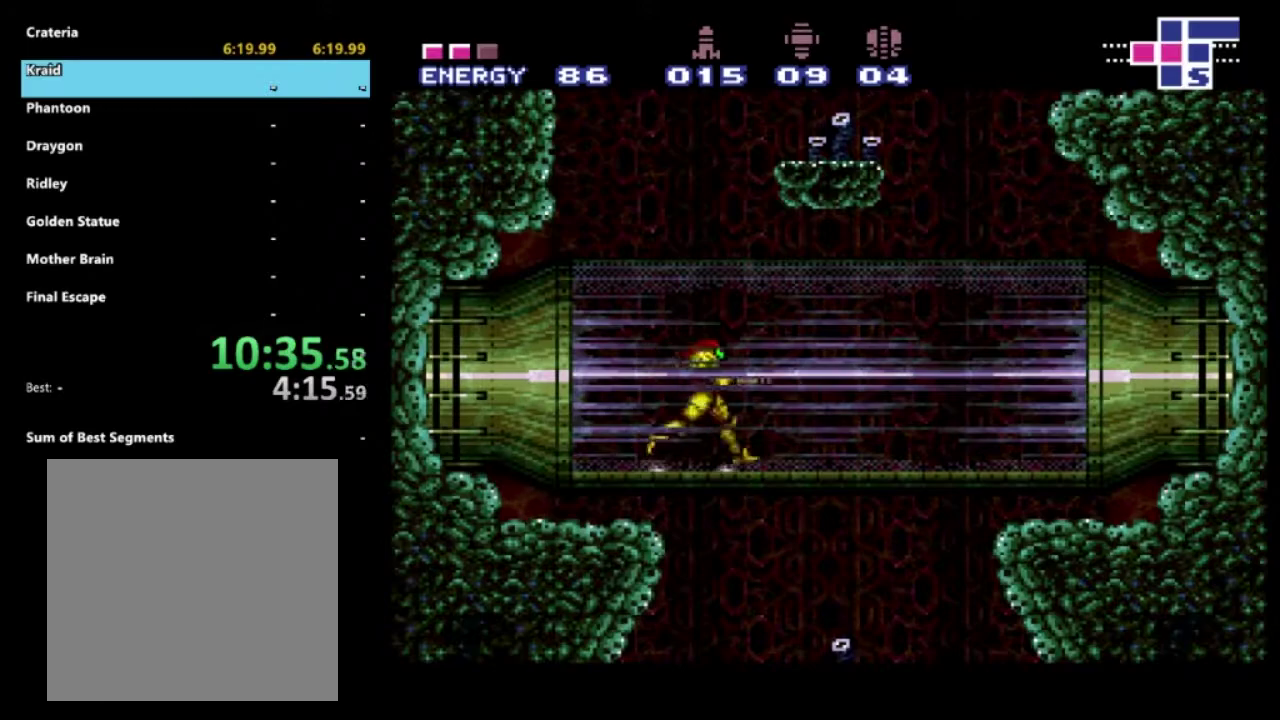
{"buttons": ["R2"], "left_stick": "right", "right_stick": "center", "events": []}
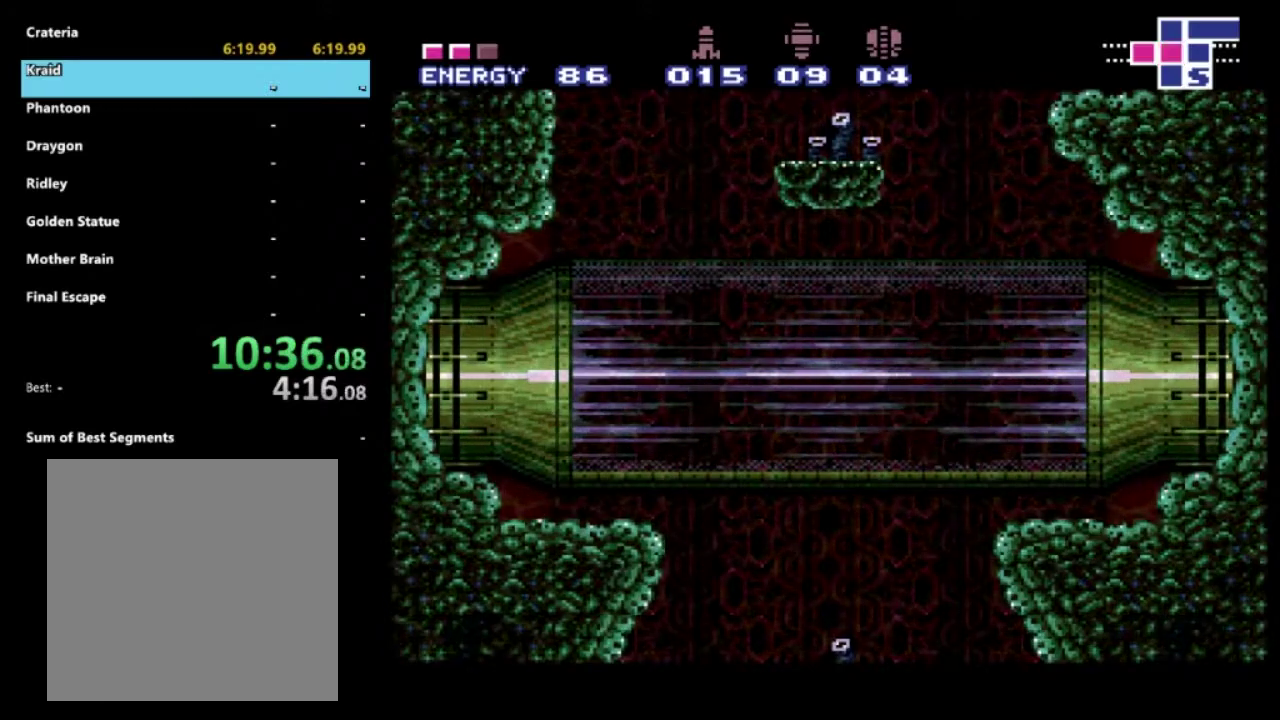
{"buttons": ["R2"], "left_stick": "center", "right_stick": "center", "events": [[450, "left_stick", "center"]]}
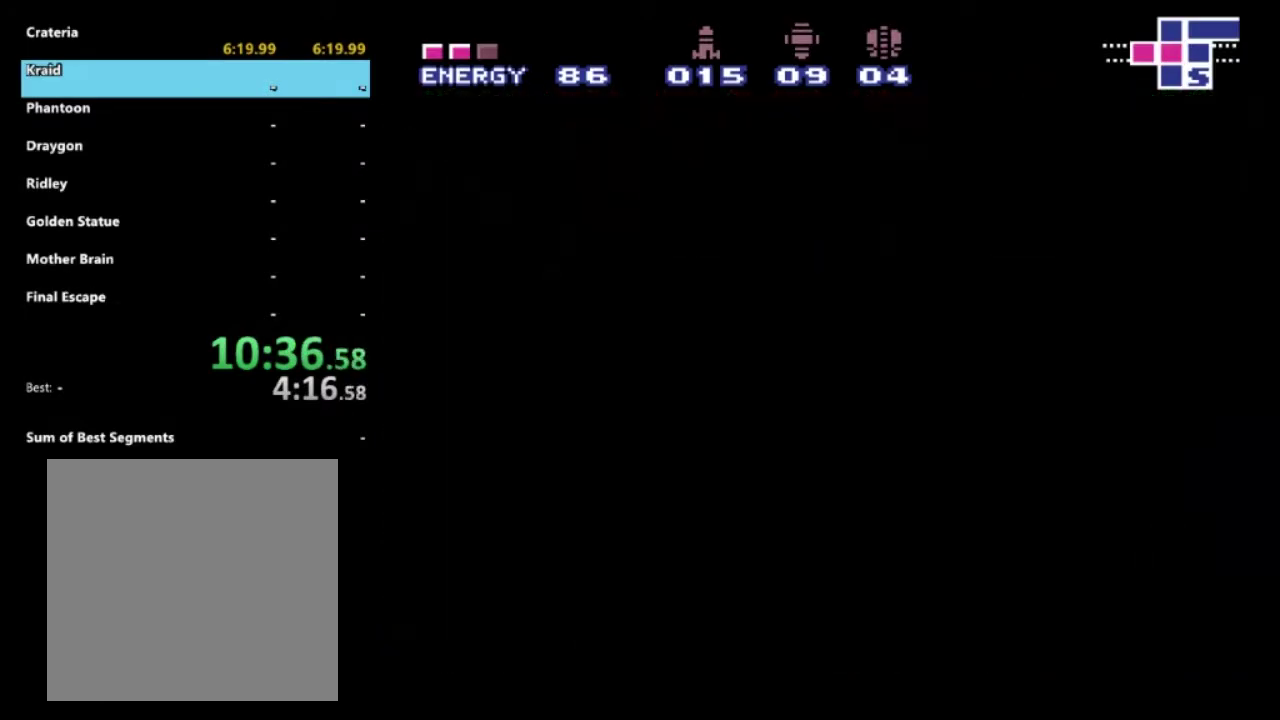
{"buttons": ["R2"], "left_stick": "center", "right_stick": "center", "events": []}